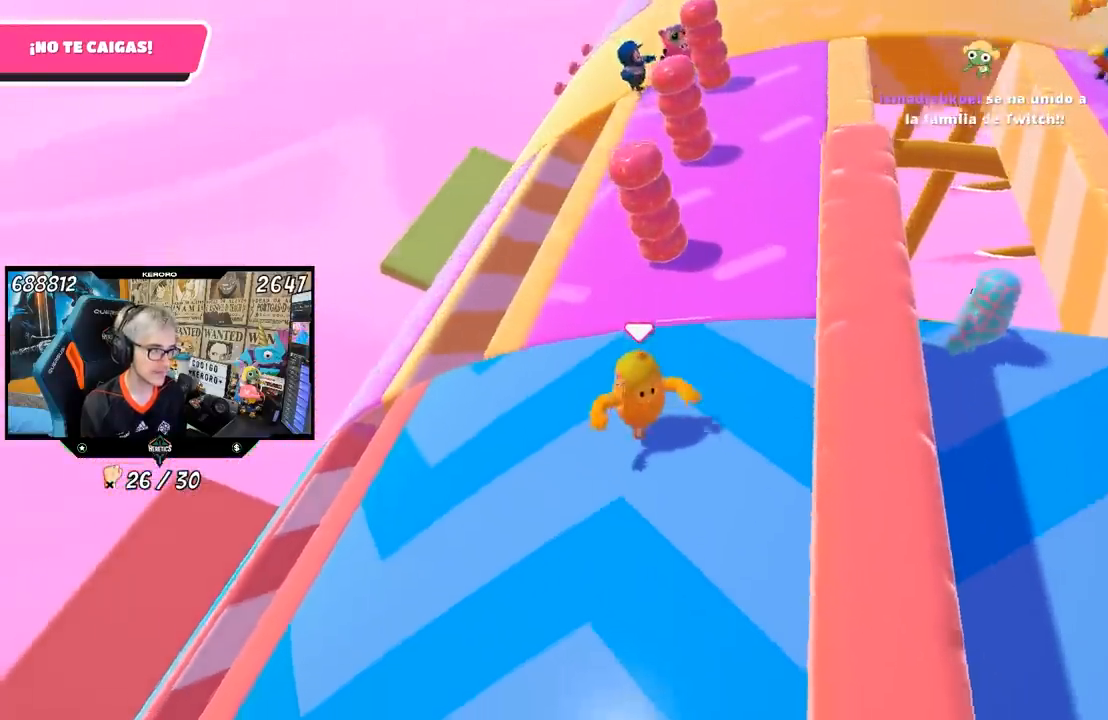
Gameplay with a controller (PlayStation layout); each line is a JSON object with the inputs held at the frame after it (dt_ms = milliseconds from this image to that frame). "events" lists button and stick changes between this image and that frame as [ms after this image, input, new state], when the widget could be followed in between.
{"dt_ms": 500, "buttons": [], "left_stick": "up-left", "right_stick": "center", "events": [[83, "left_stick", "center"], [167, "left_stick", "left"], [250, "left_stick", "center"], [333, "left_stick", "down-right"], [333, "right_stick", "center"], [433, "left_stick", "center"], [500, "left_stick", "up-left"]]}
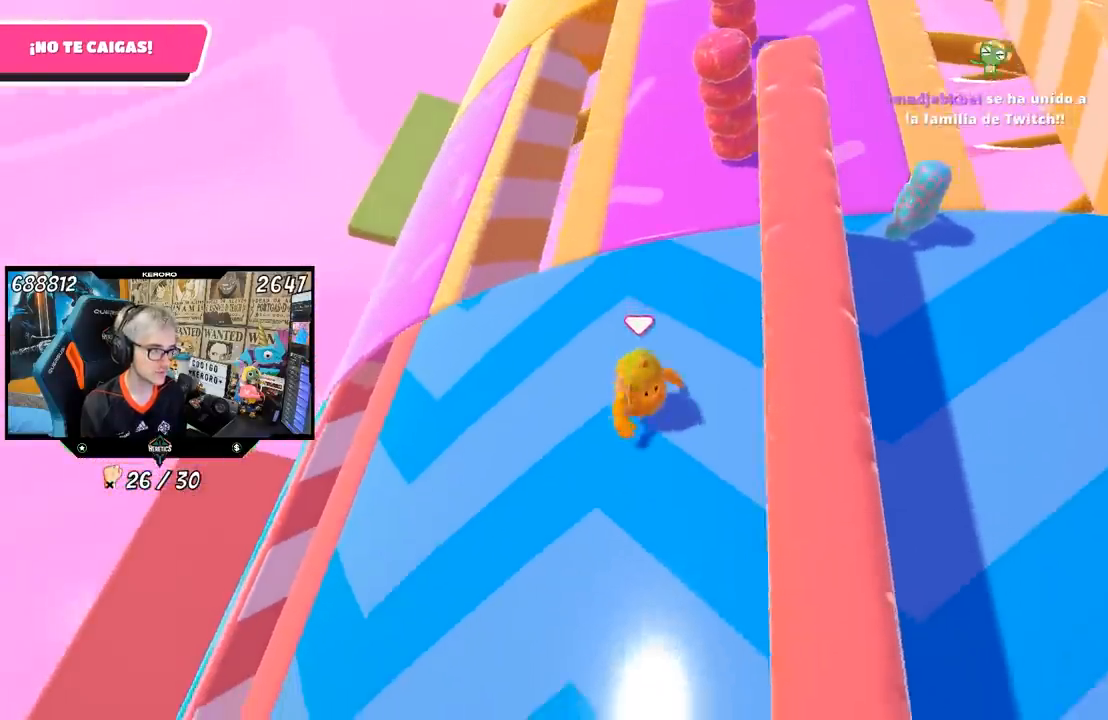
{"dt_ms": 500, "buttons": [], "left_stick": "up", "right_stick": "center", "events": [[183, "left_stick", "center"], [300, "left_stick", "up"]]}
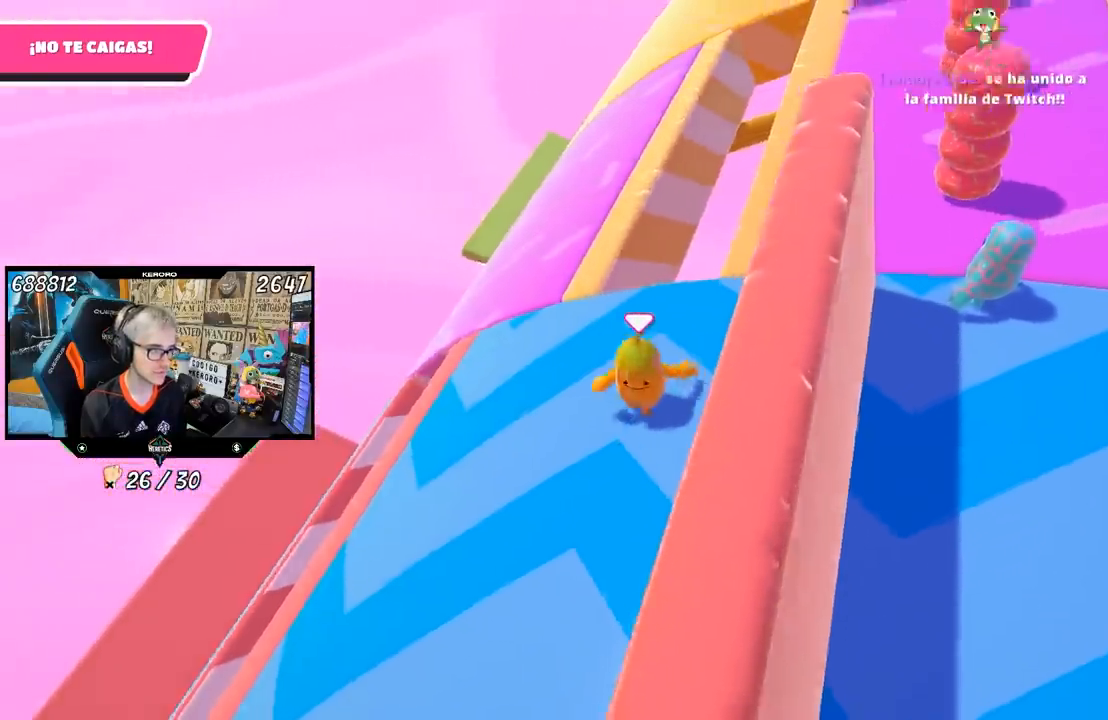
{"dt_ms": 500, "buttons": [], "left_stick": "up", "right_stick": "center", "events": [[417, "L1", "down"], [433, "R1", "down"], [483, "L1", "up"], [500, "R1", "up"]]}
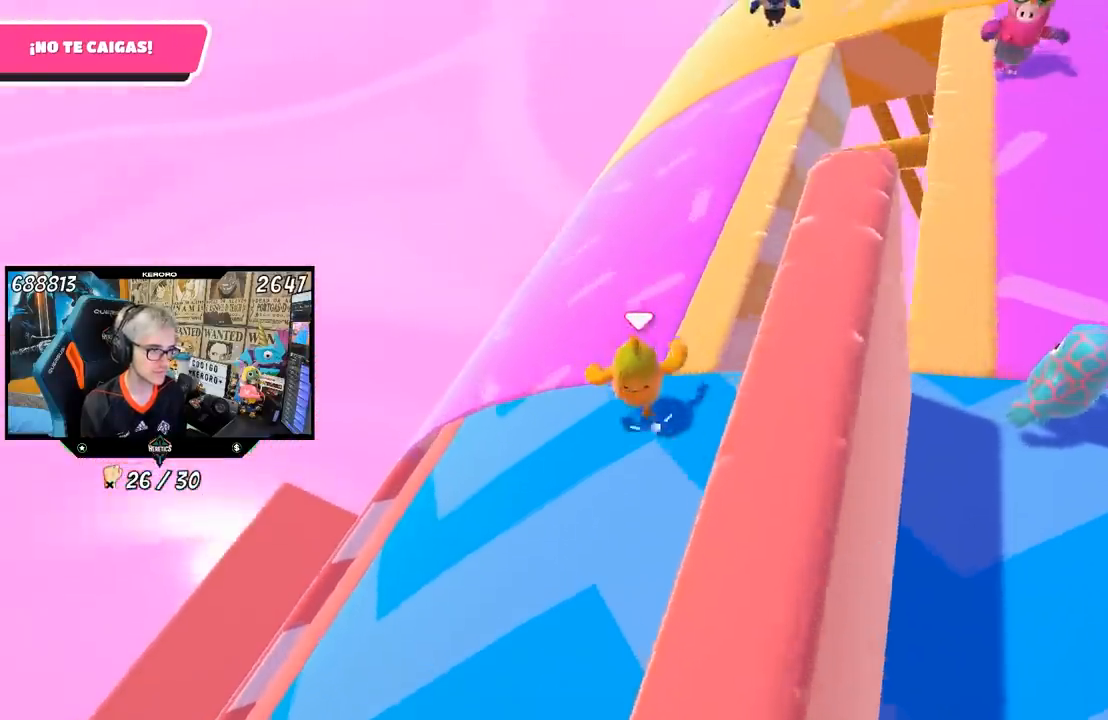
{"dt_ms": 500, "buttons": [], "left_stick": "up-left", "right_stick": "center"}
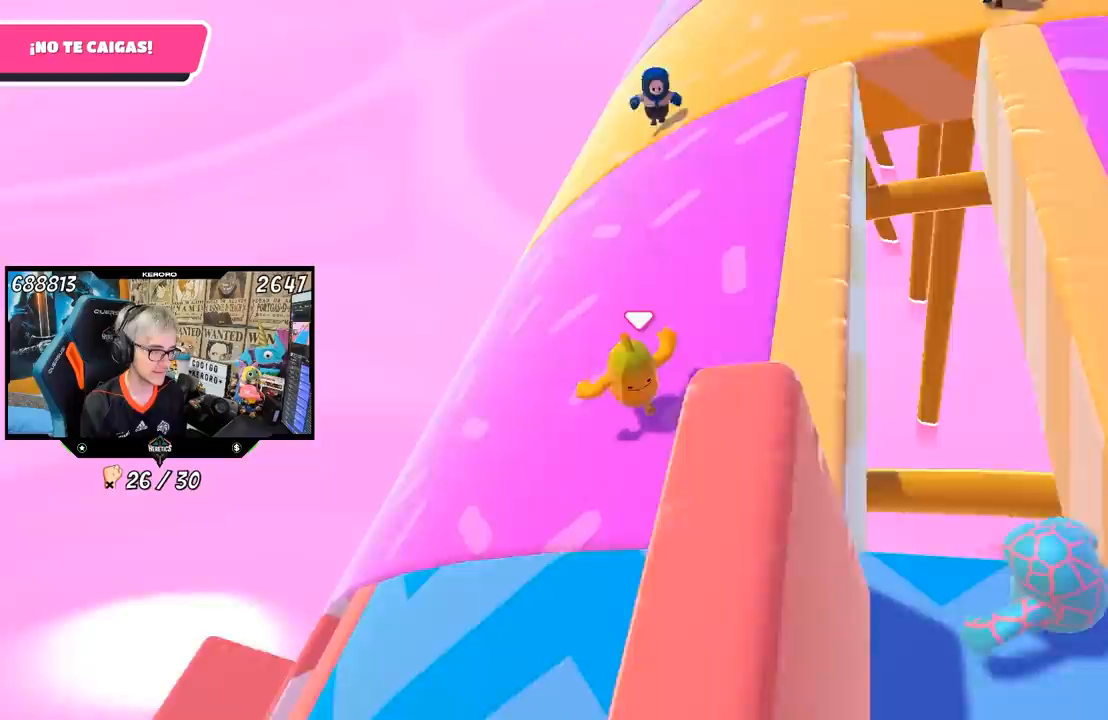
{"dt_ms": 500, "buttons": [], "left_stick": "down-left", "right_stick": "center", "events": [[167, "left_stick", "left"], [350, "left_stick", "down-right"], [500, "left_stick", "down-left"]]}
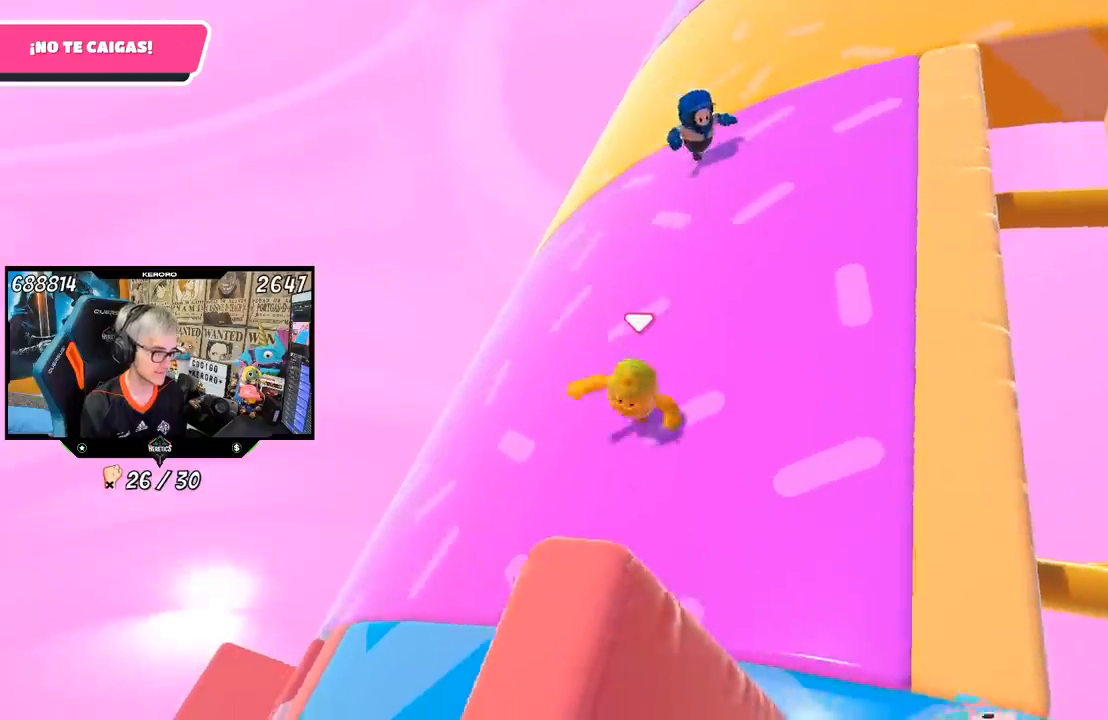
{"dt_ms": 500, "buttons": [], "left_stick": "up", "right_stick": "down", "events": [[200, "left_stick", "up"], [300, "left_stick", "up-right"], [383, "right_stick", "down"], [450, "left_stick", "up"]]}
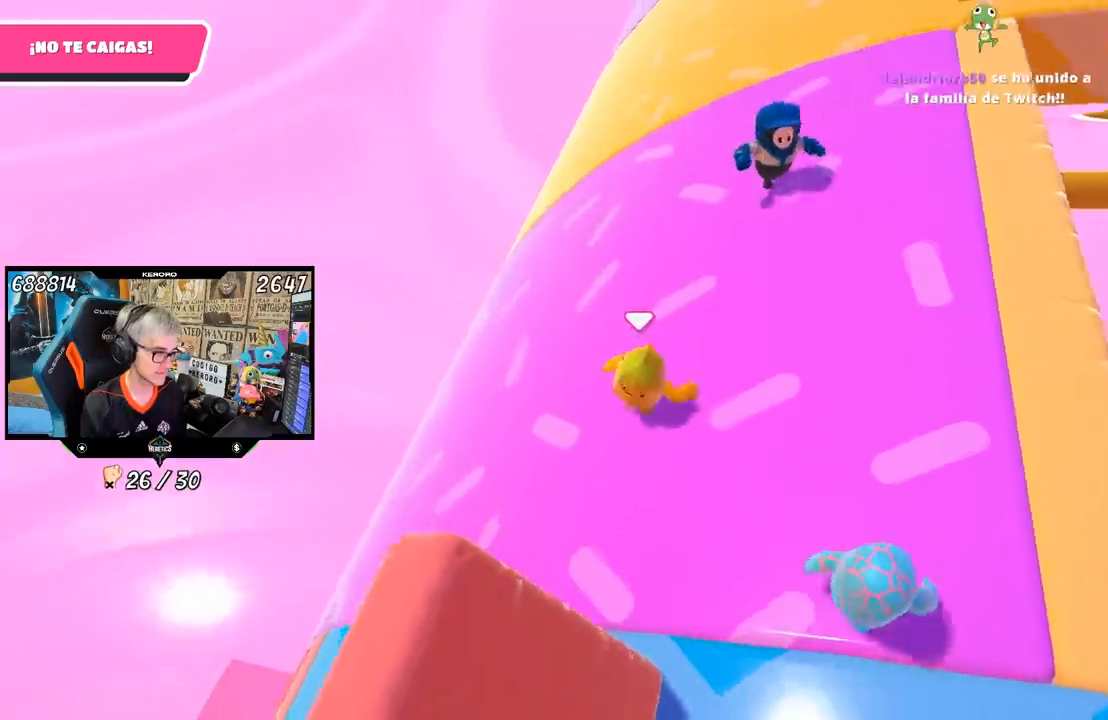
{"dt_ms": 500, "buttons": [], "left_stick": "up-left", "right_stick": "down", "events": [[33, "left_stick", "up-left"], [183, "left_stick", "down-right"], [383, "left_stick", "left"], [483, "left_stick", "up-left"]]}
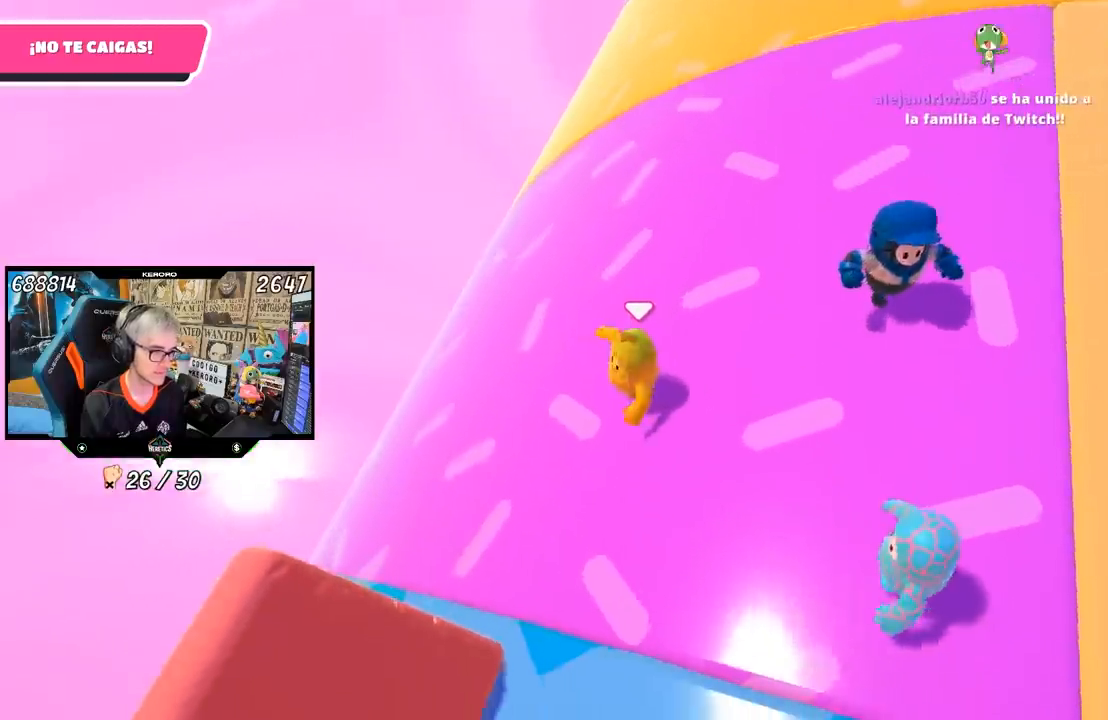
{"dt_ms": 500, "buttons": [], "left_stick": "down-left", "right_stick": "up", "events": [[50, "right_stick", "center"], [450, "left_stick", "down-left"], [467, "right_stick", "up"]]}
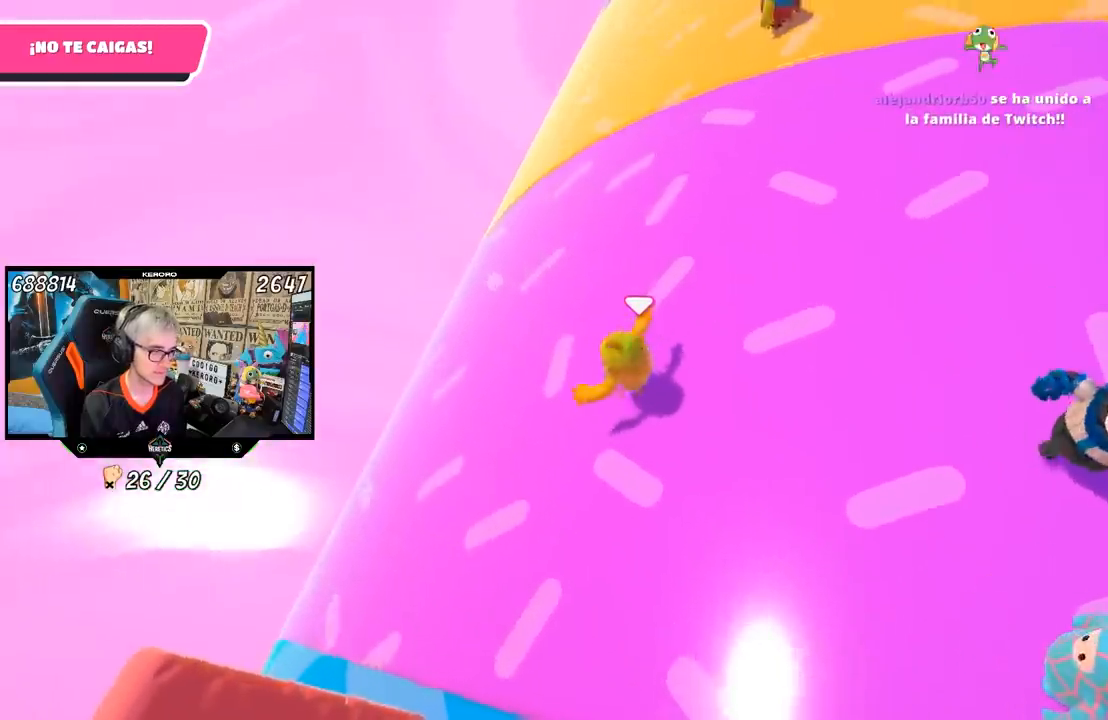
{"dt_ms": 500, "buttons": [], "left_stick": "up", "right_stick": "center", "events": [[50, "left_stick", "down"], [233, "left_stick", "left"], [367, "left_stick", "up"], [383, "right_stick", "center"]]}
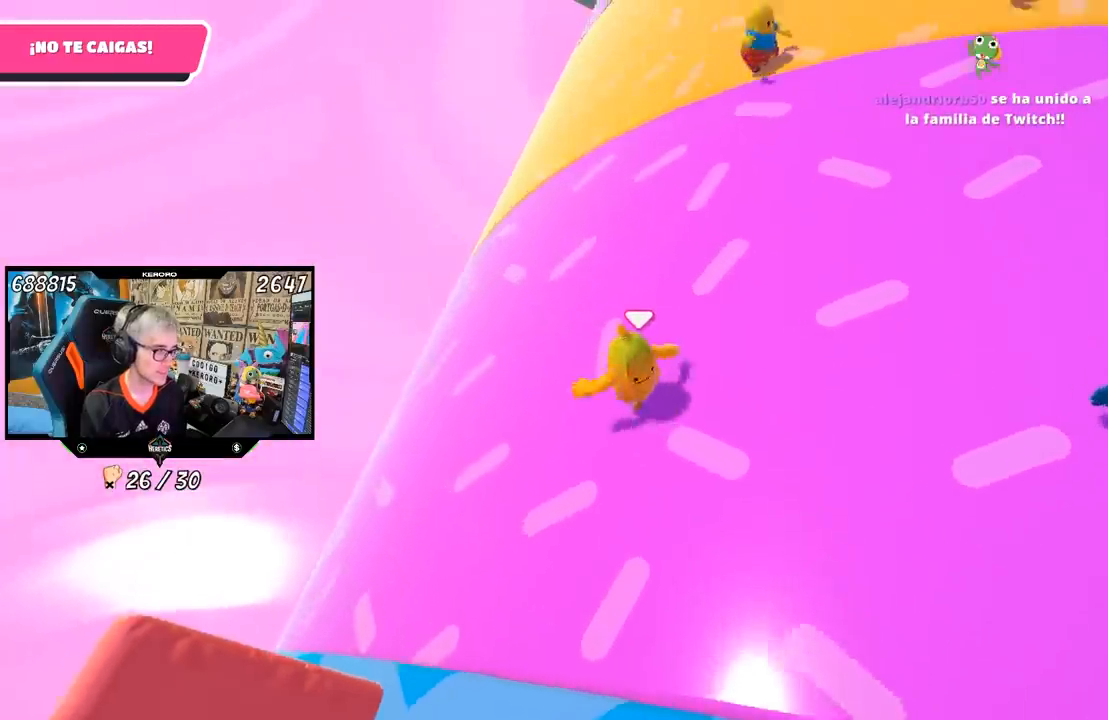
{"dt_ms": 500, "buttons": [], "left_stick": "left", "right_stick": "down-left", "events": [[150, "left_stick", "center"], [233, "left_stick", "down"], [300, "left_stick", "down-left"], [333, "L1", "down"], [367, "right_stick", "down-left"], [417, "left_stick", "left"], [500, "L1", "up"]]}
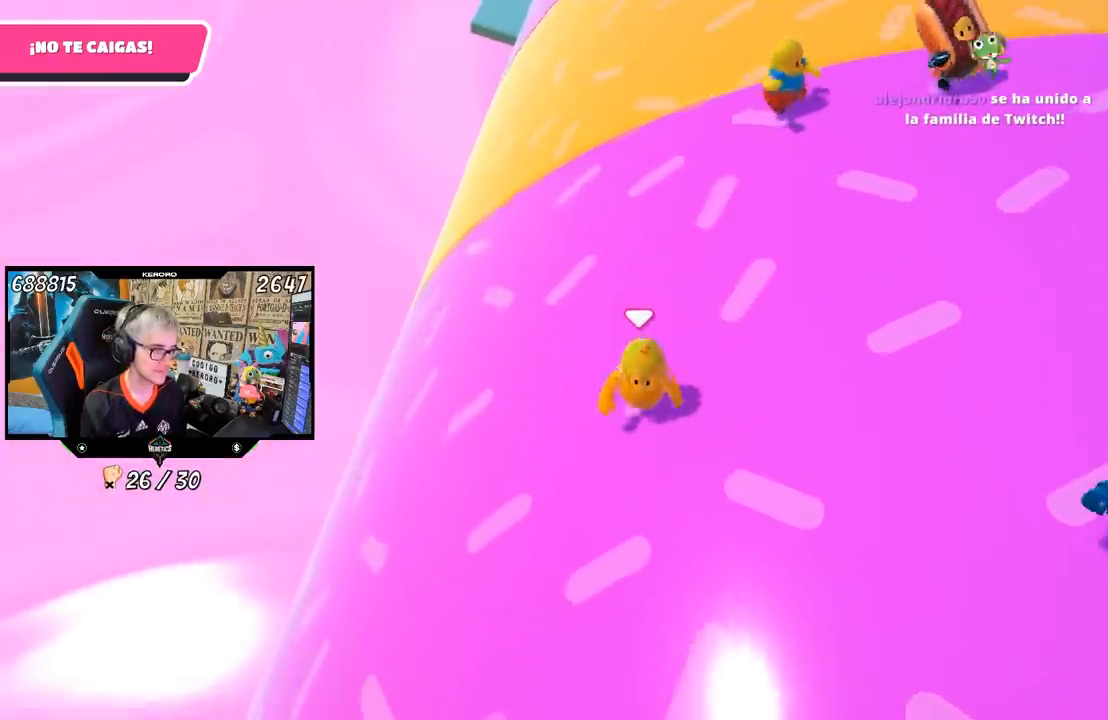
{"dt_ms": 1000, "buttons": [], "left_stick": "up-left", "right_stick": "center"}